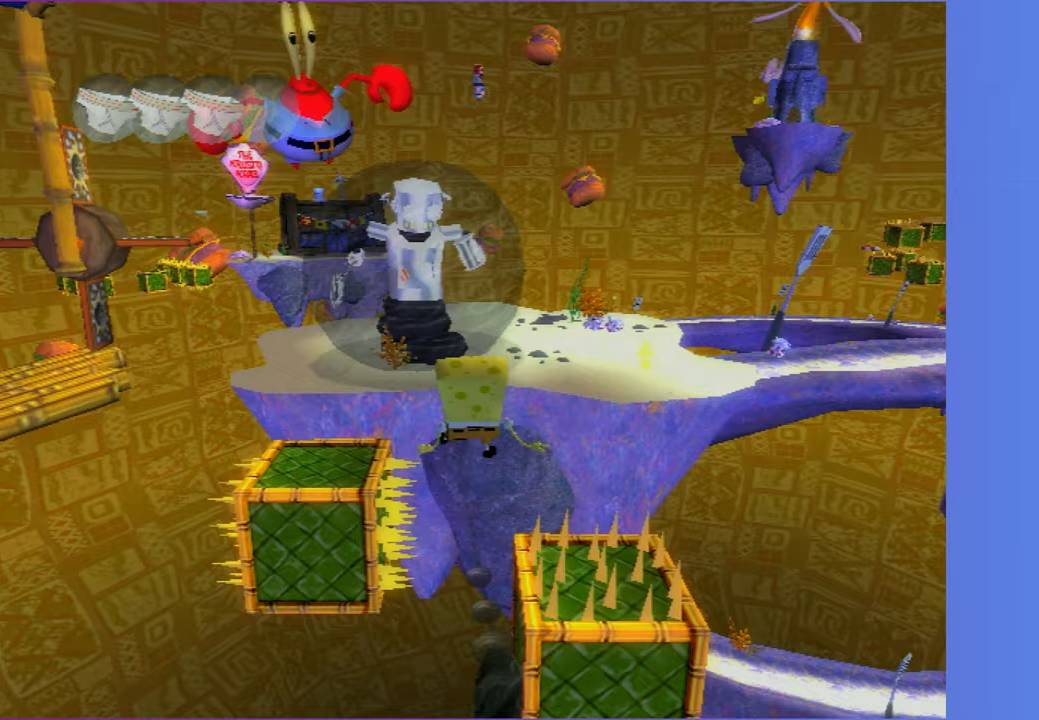
Gameplay with a controller (Xbox layout); each line is a JSON object with the inputs held at the frame after it. "events" lists button and stick changes between this image and that frame as [ms after this image, input, new state], when the widget could be followed in between.
{"buttons": [], "left_stick": "center", "right_stick": "center", "events": [[50, "X", "up"], [100, "A", "up"], [267, "right_stick", "right"], [317, "left_stick", "center"], [450, "right_stick", "center"]]}
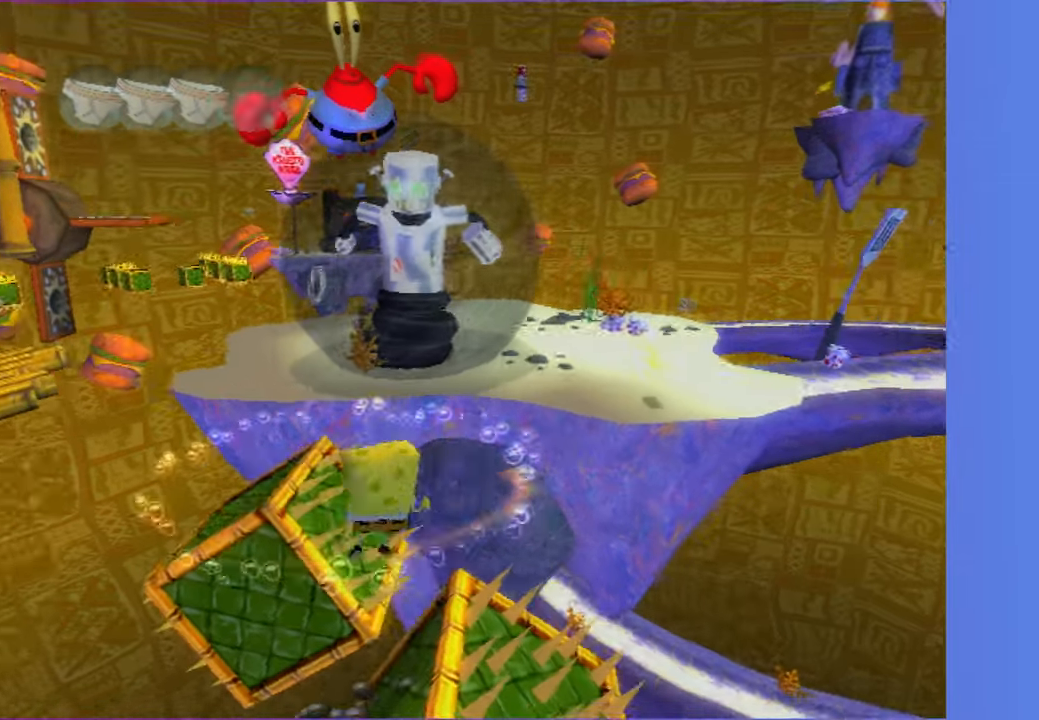
{"buttons": ["A"], "left_stick": "up", "right_stick": "center", "events": [[150, "A", "down"], [167, "left_stick", "up-right"], [333, "left_stick", "up"], [383, "A", "up"], [500, "A", "down"]]}
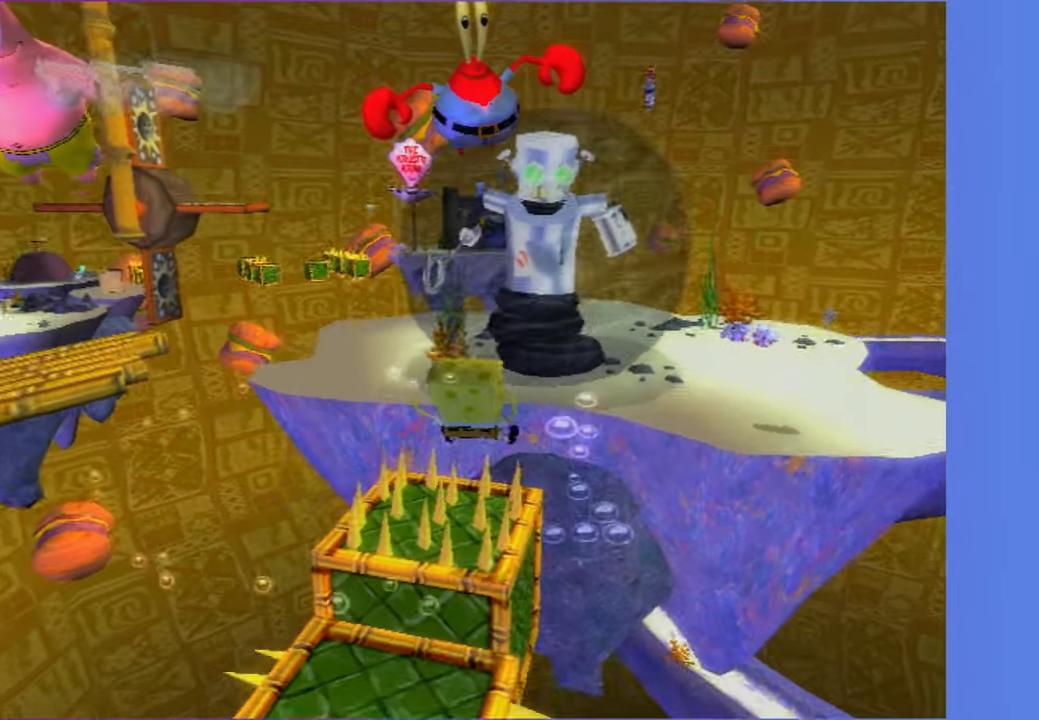
{"buttons": [], "left_stick": "up", "right_stick": "center", "events": [[317, "X", "down"], [483, "X", "up"], [500, "A", "up"]]}
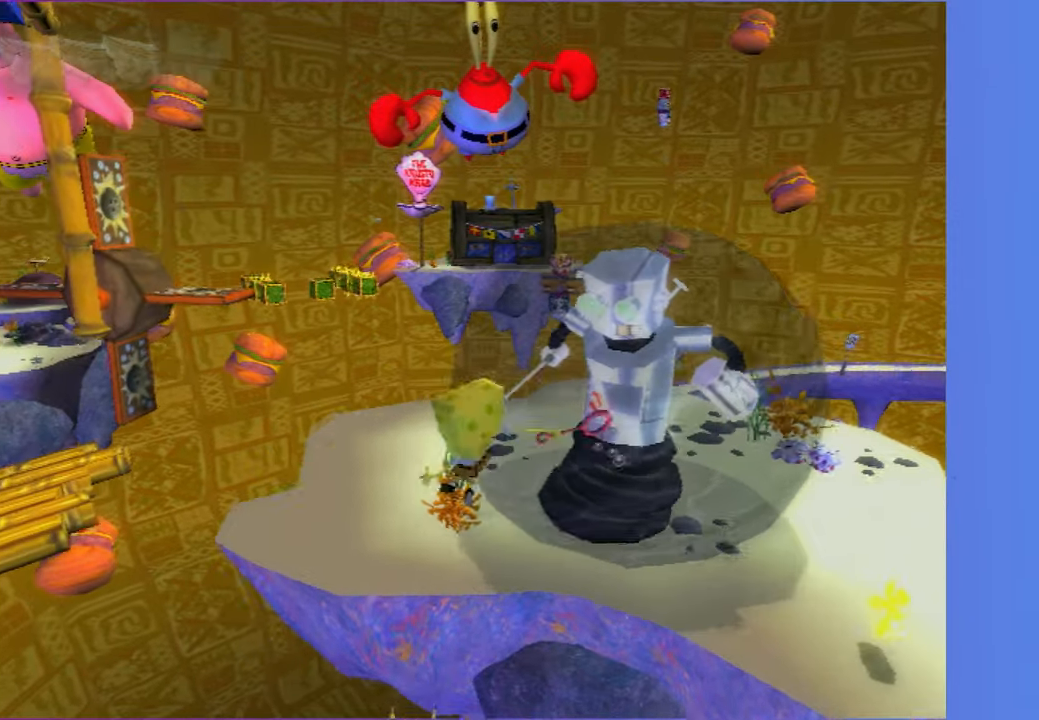
{"buttons": [], "left_stick": "up", "right_stick": "right", "events": [[433, "right_stick", "right"]]}
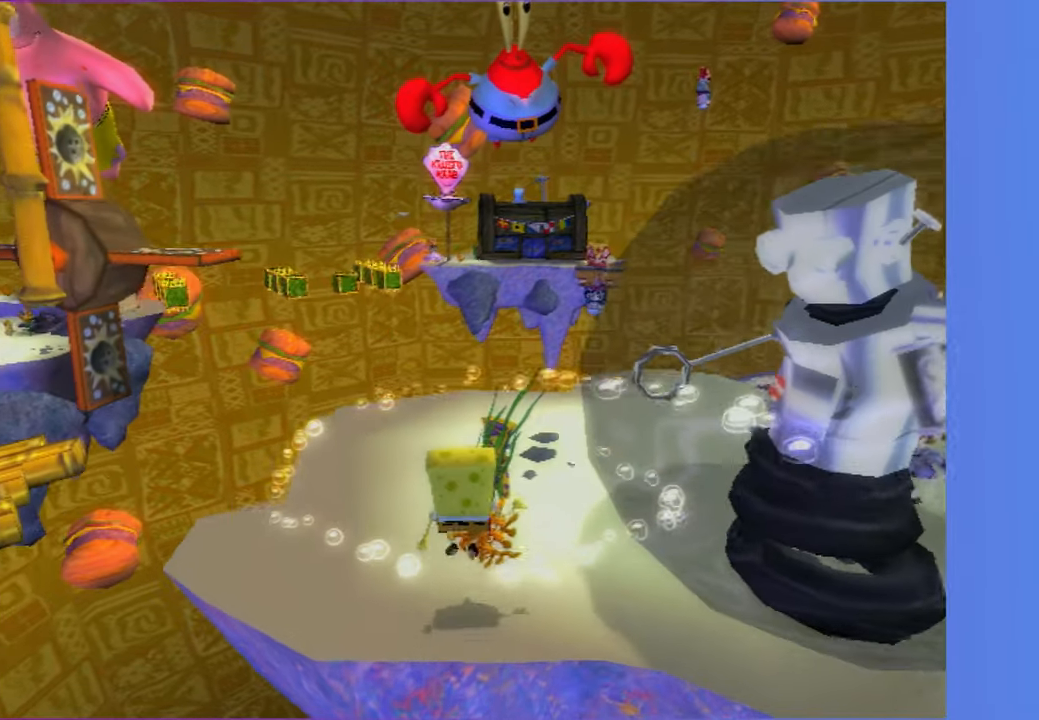
{"buttons": [], "left_stick": "up-right", "right_stick": "center", "events": [[67, "left_stick", "up-right"], [267, "left_stick", "right"], [433, "left_stick", "up-right"], [450, "right_stick", "center"]]}
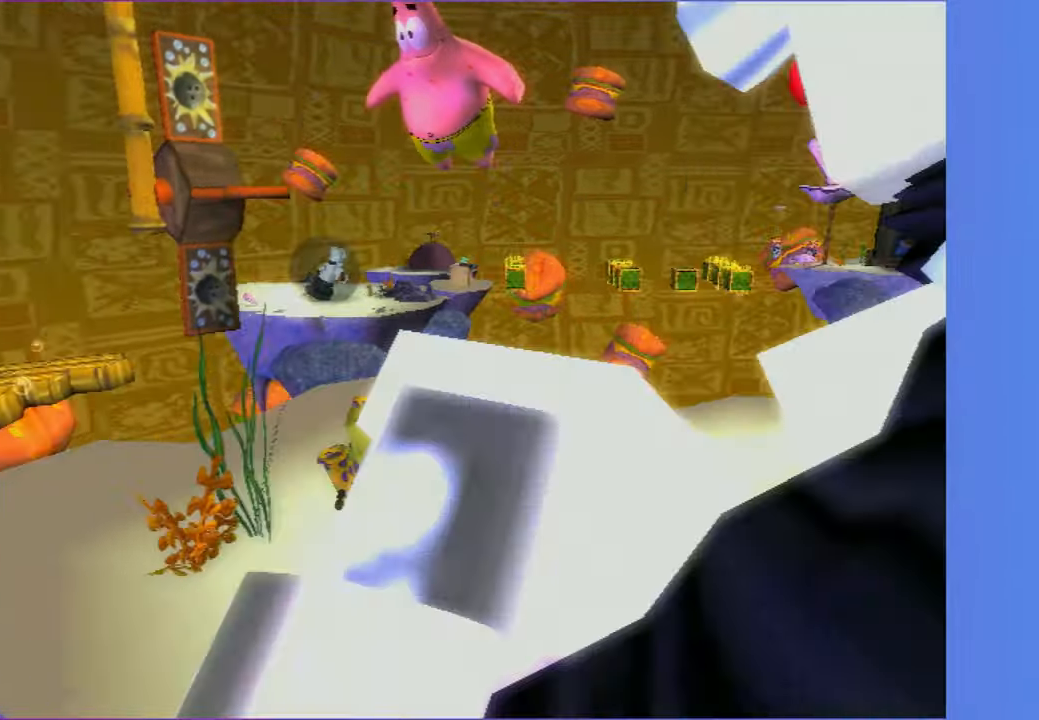
{"buttons": [], "left_stick": "center", "right_stick": "center", "events": [[83, "left_stick", "up-left"], [100, "right_stick", "right"], [183, "right_stick", "center"], [233, "left_stick", "center"]]}
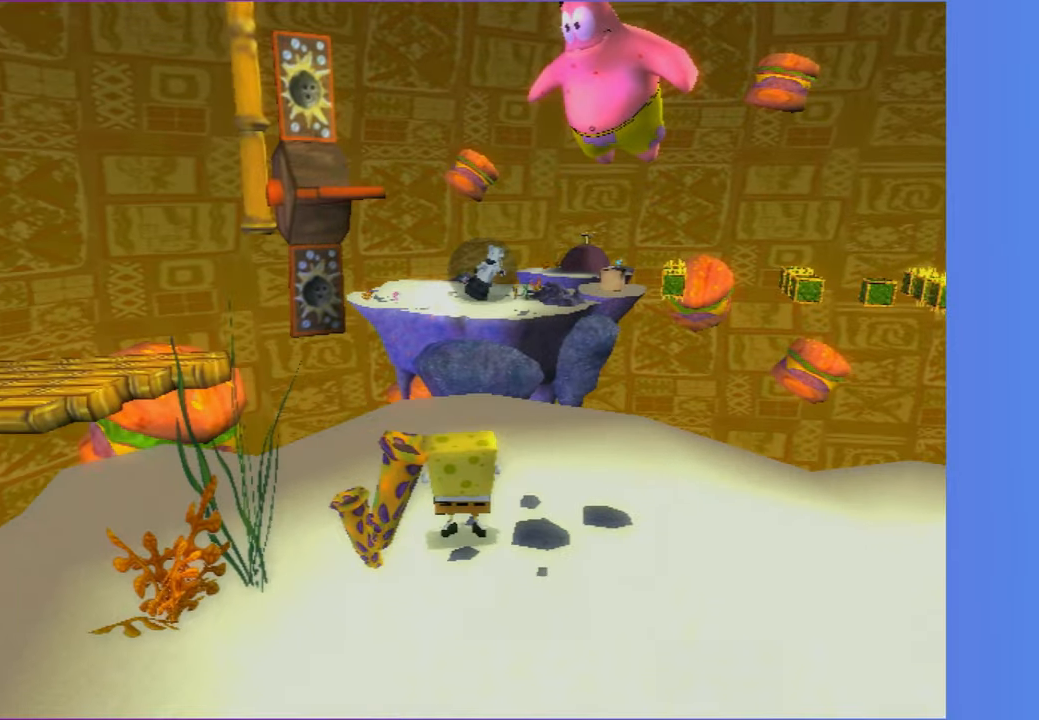
{"buttons": [], "left_stick": "center", "right_stick": "center", "events": [[217, "left_stick", "right"], [233, "X", "down"], [267, "left_stick", "center"], [300, "X", "up"]]}
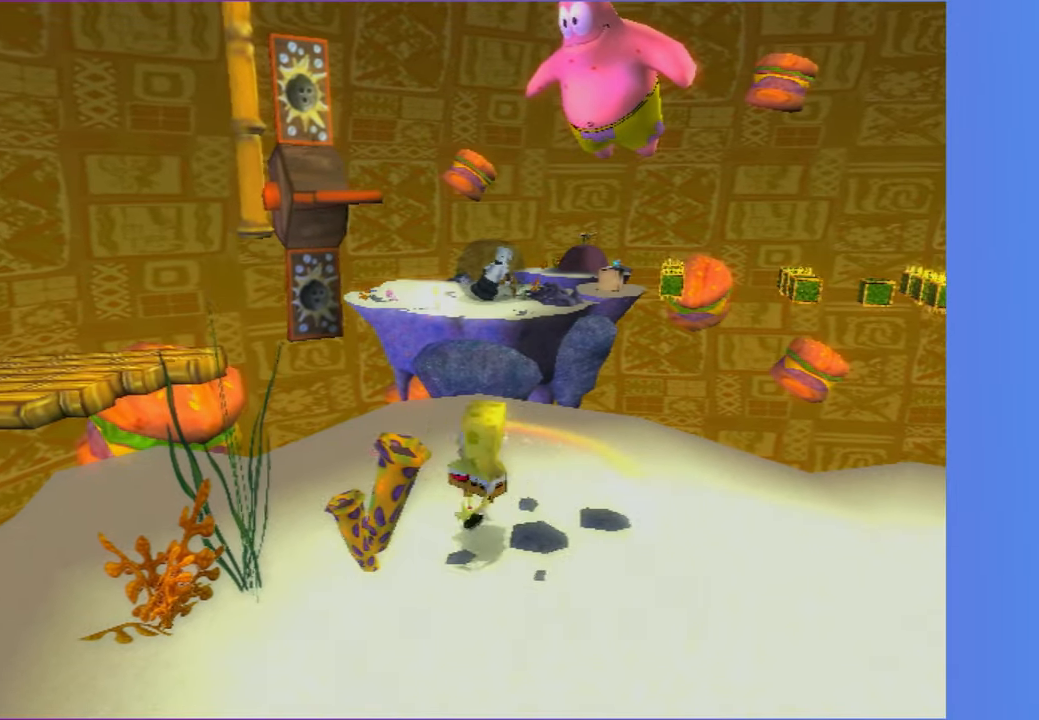
{"buttons": [], "left_stick": "center", "right_stick": "center", "events": []}
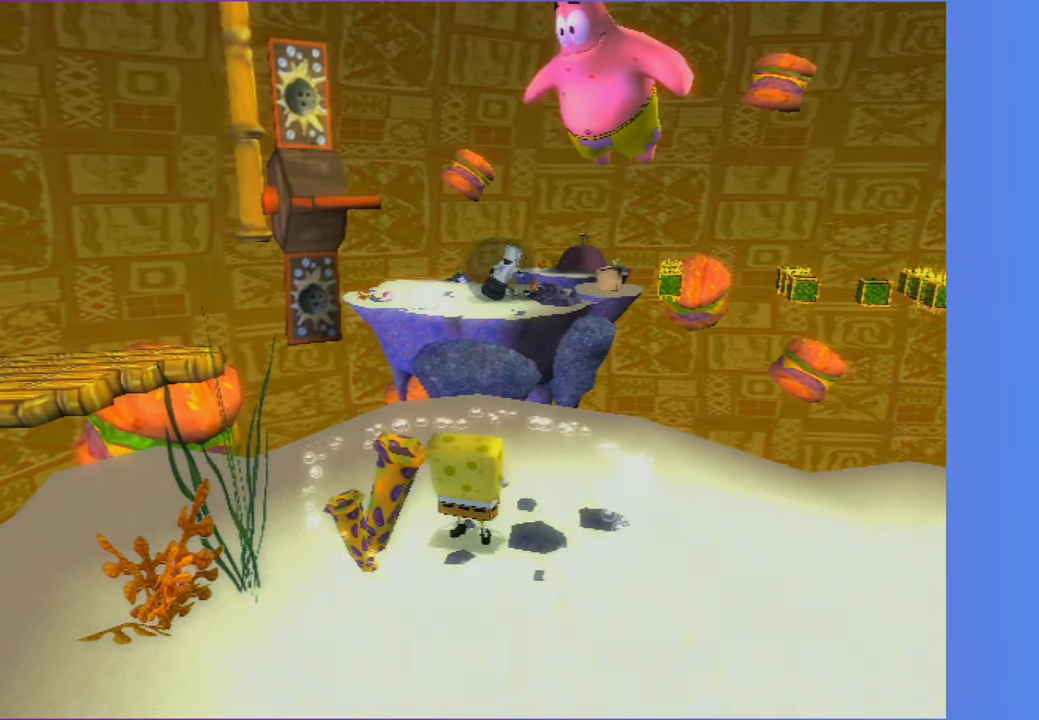
{"buttons": [], "left_stick": "center", "right_stick": "center", "events": []}
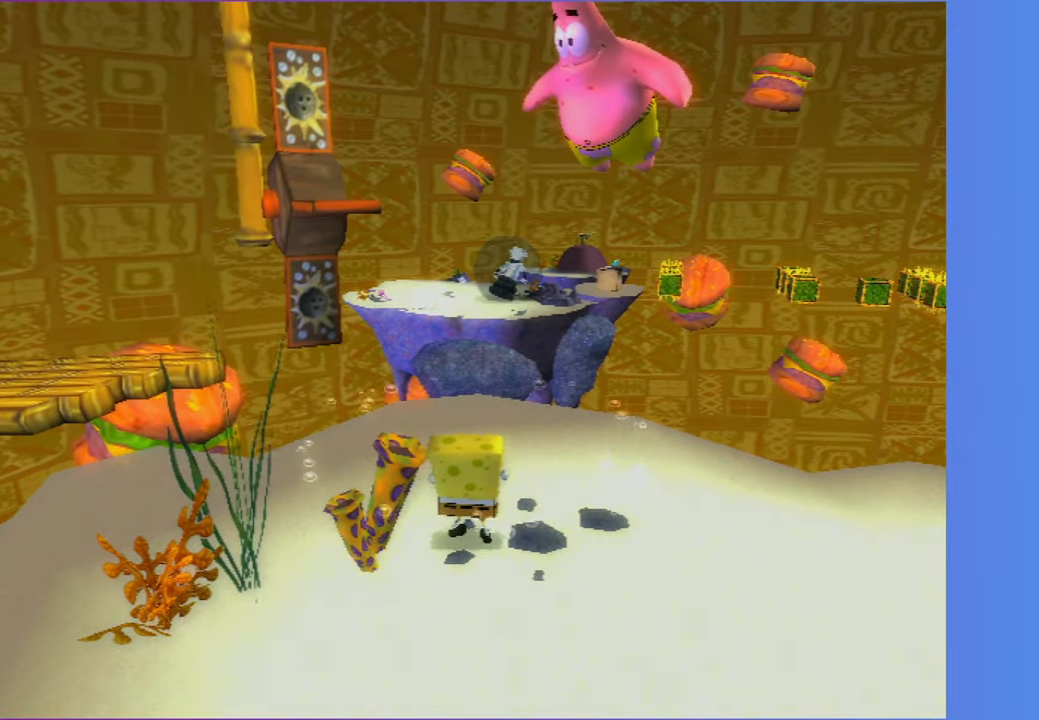
{"buttons": [], "left_stick": "center", "right_stick": "center", "events": []}
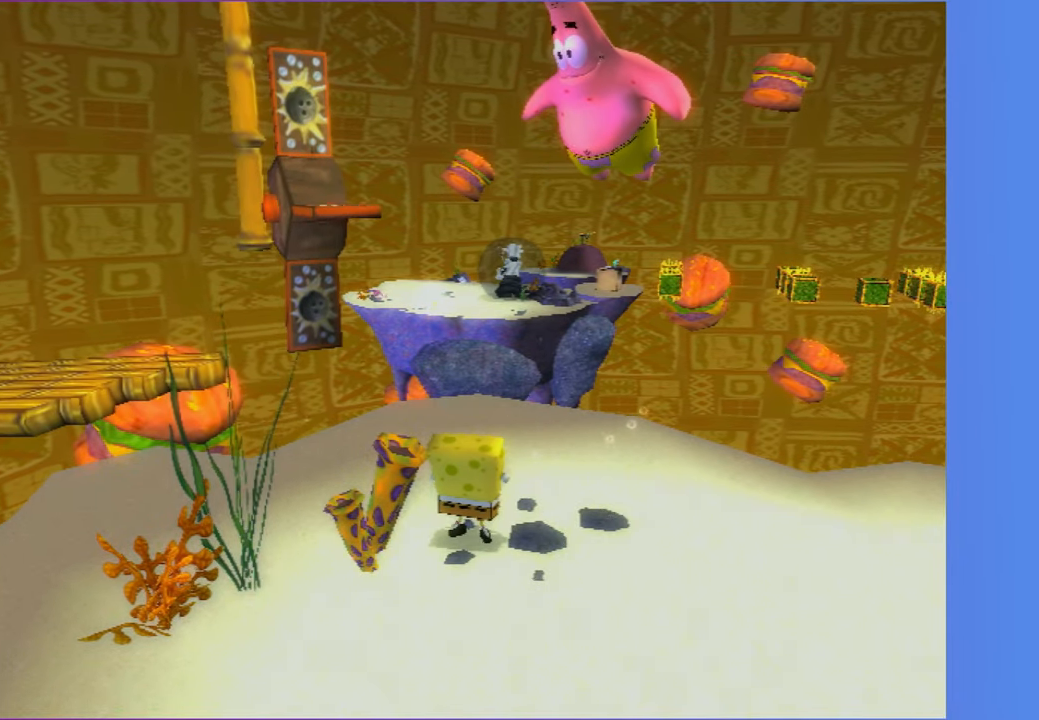
{"buttons": ["DPAD_UP"], "left_stick": "center", "right_stick": "center", "events": [[467, "DPAD_UP", "down"]]}
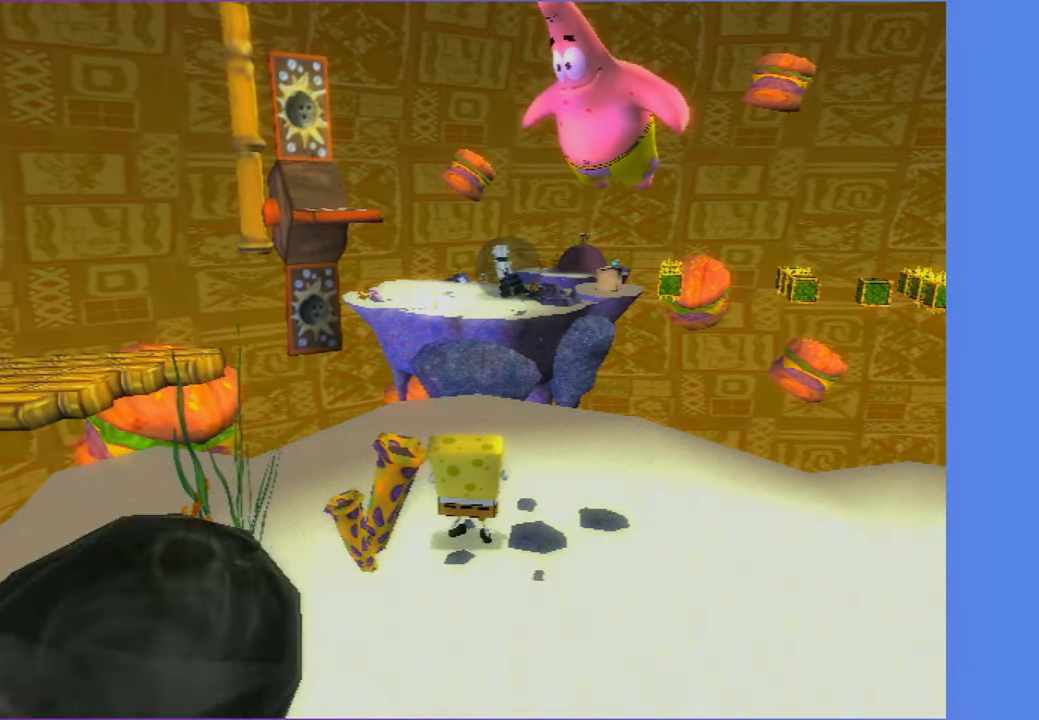
{"buttons": ["A"], "left_stick": "center", "right_stick": "center", "events": [[167, "DPAD_UP", "up"], [333, "A", "down"]]}
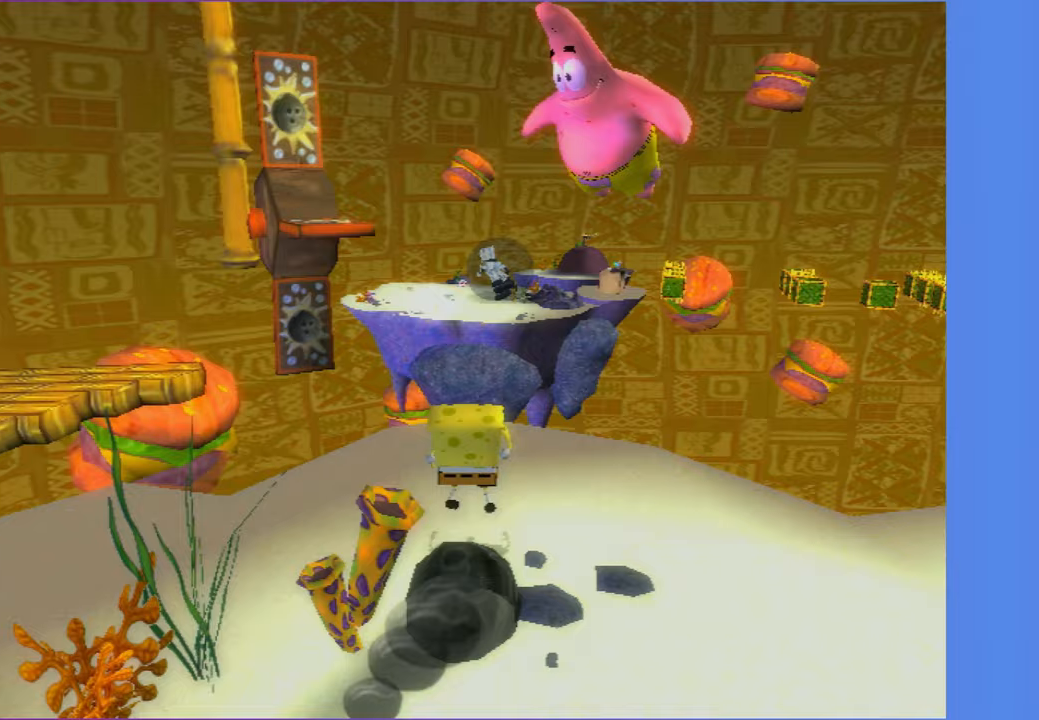
{"buttons": [], "left_stick": "center", "right_stick": "center", "events": [[217, "B", "down"], [233, "A", "up"], [267, "B", "up"]]}
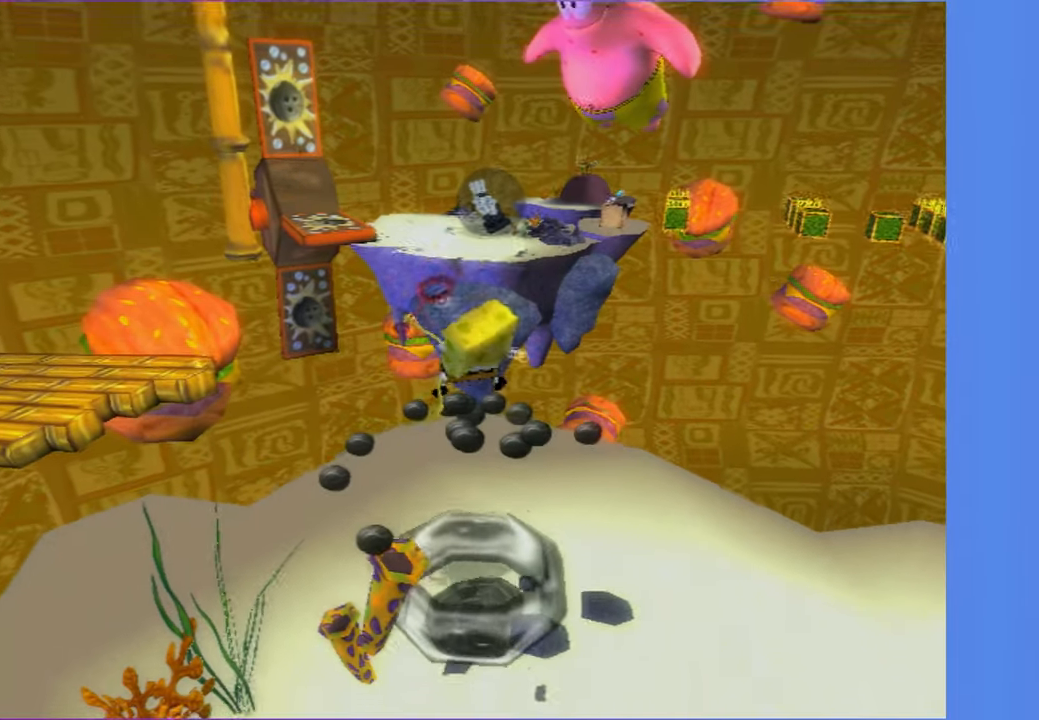
{"buttons": [], "left_stick": "center", "right_stick": "center", "events": [[350, "Y", "down"], [433, "Y", "up"]]}
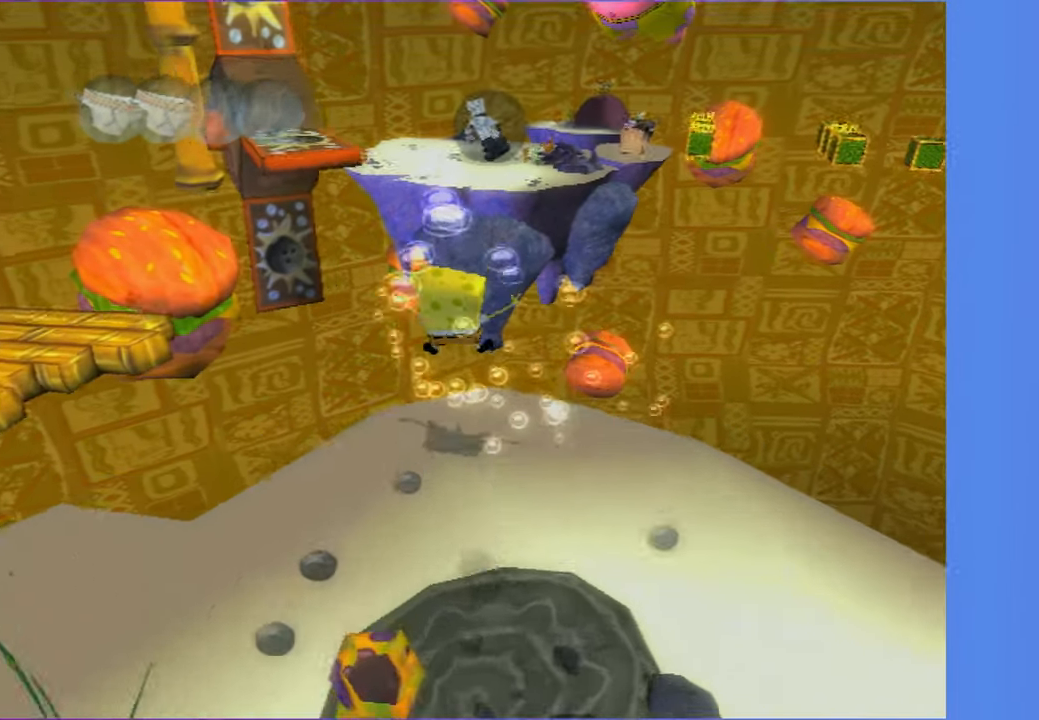
{"buttons": [], "left_stick": "up", "right_stick": "center", "events": [[33, "Y", "down"], [100, "Y", "up"], [200, "Y", "down"], [267, "Y", "up"], [333, "Y", "down"], [383, "left_stick", "up"], [433, "Y", "up"]]}
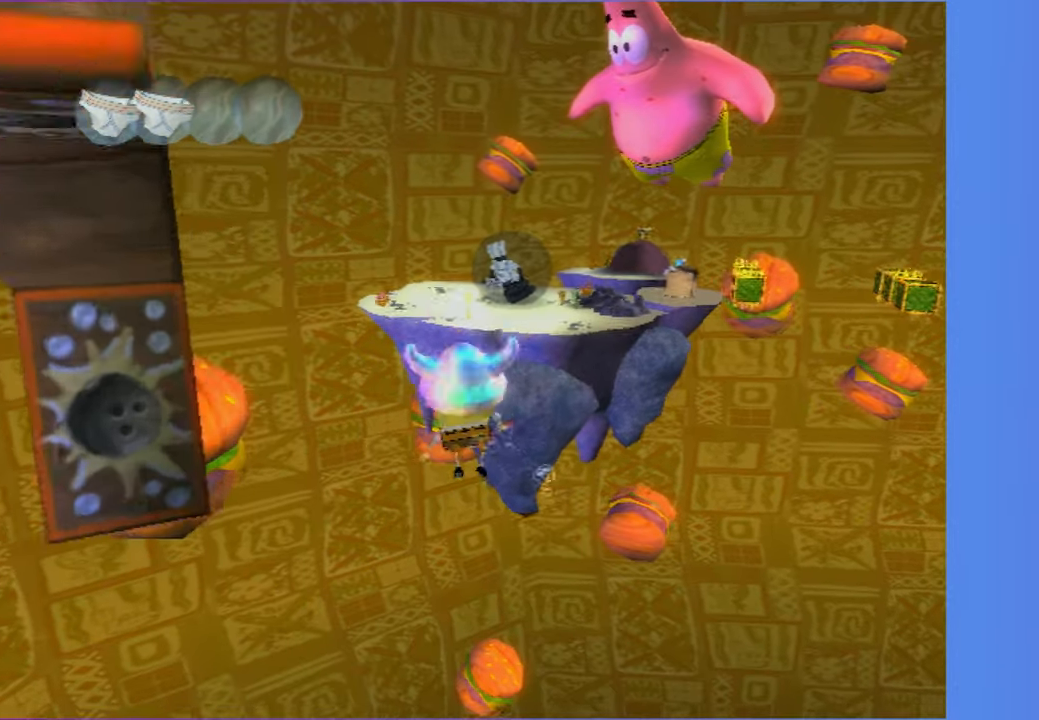
{"buttons": [], "left_stick": "up", "right_stick": "center", "events": [[367, "right_stick", "left"], [433, "right_stick", "center"]]}
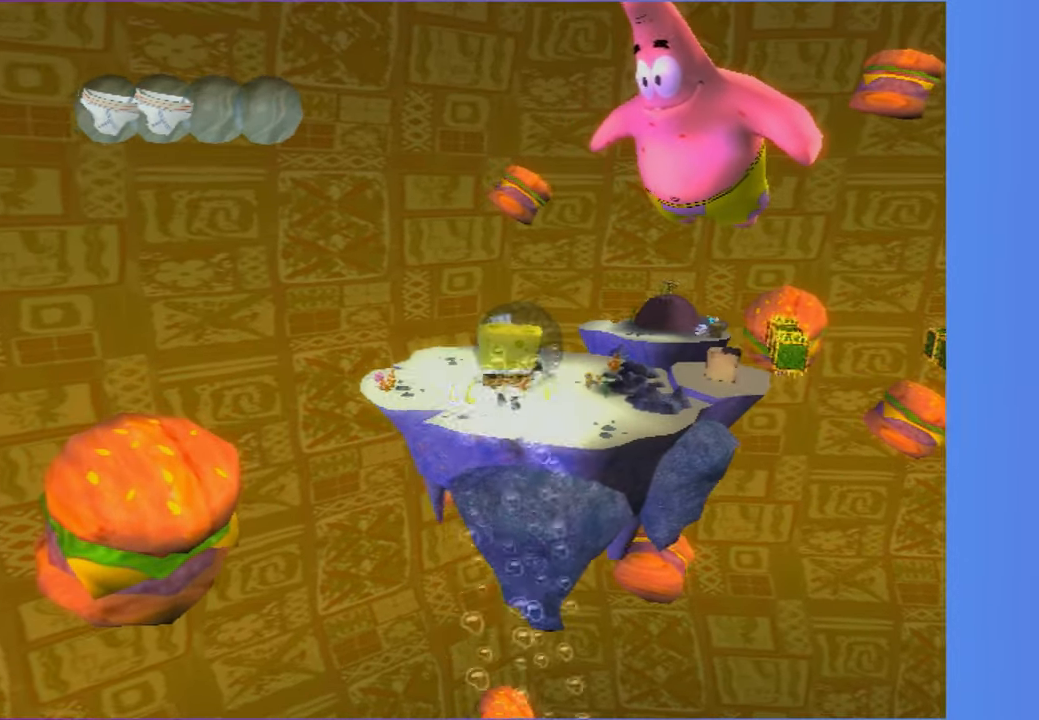
{"buttons": [], "left_stick": "up", "right_stick": "center", "events": []}
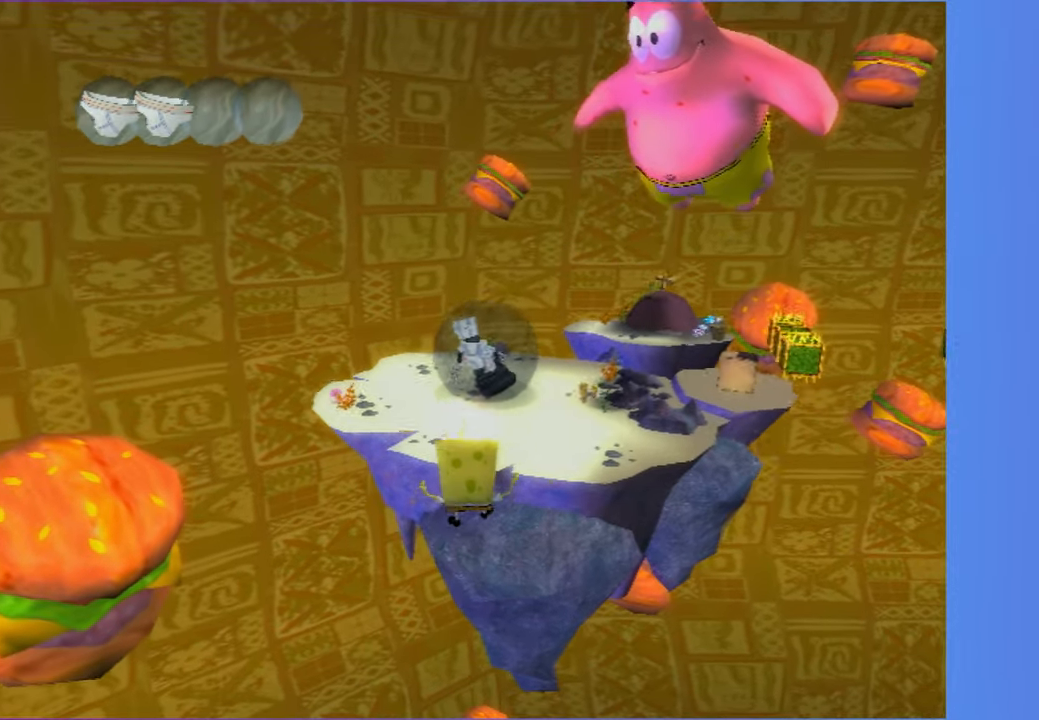
{"buttons": ["A"], "left_stick": "up", "right_stick": "center", "events": [[67, "A", "down"]]}
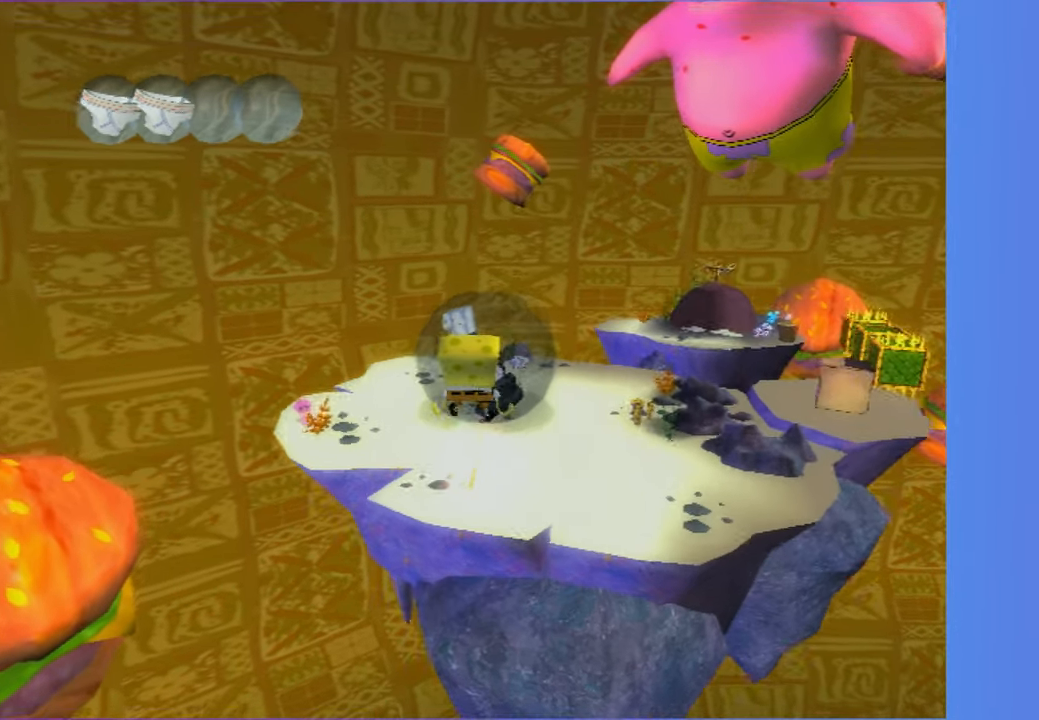
{"buttons": [], "left_stick": "up", "right_stick": "left", "events": [[250, "A", "up"], [433, "right_stick", "left"]]}
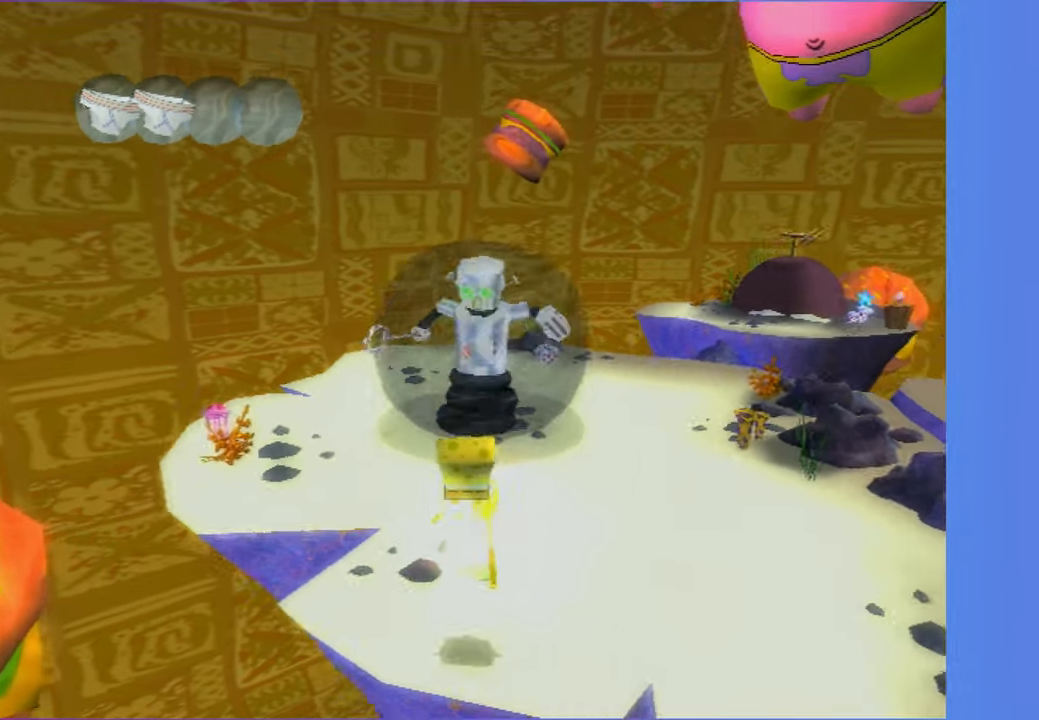
{"buttons": [], "left_stick": "center", "right_stick": "center", "events": [[50, "right_stick", "center"], [167, "left_stick", "center"]]}
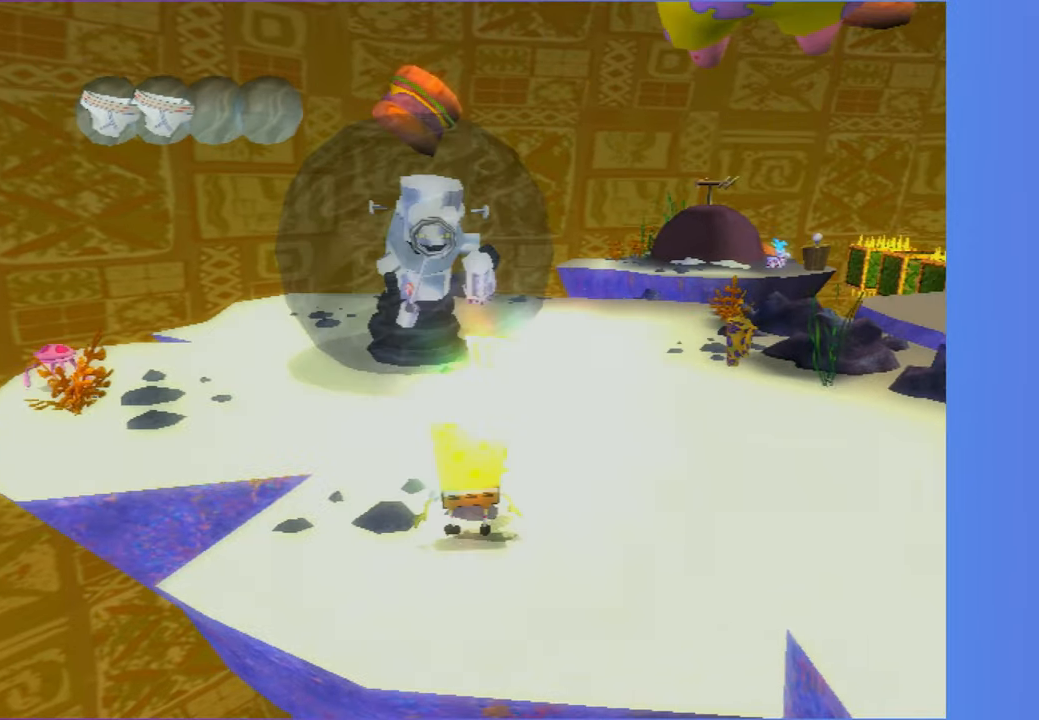
{"buttons": [], "left_stick": "up-right", "right_stick": "center", "events": [[317, "left_stick", "up-right"]]}
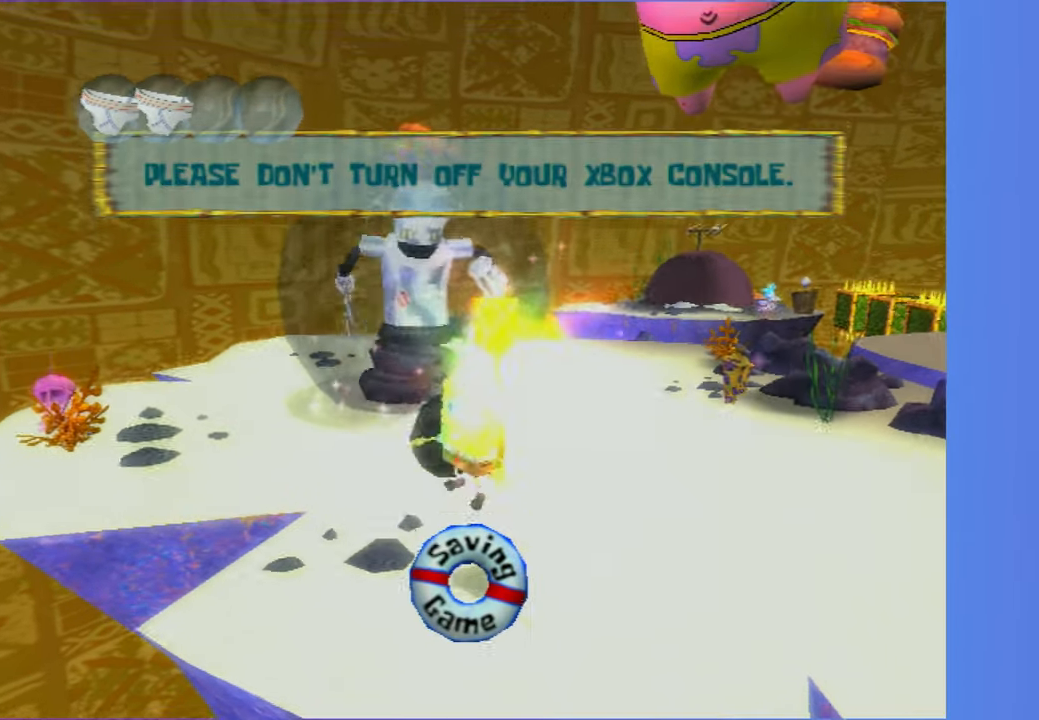
{"buttons": [], "left_stick": "up-right", "right_stick": "center", "events": []}
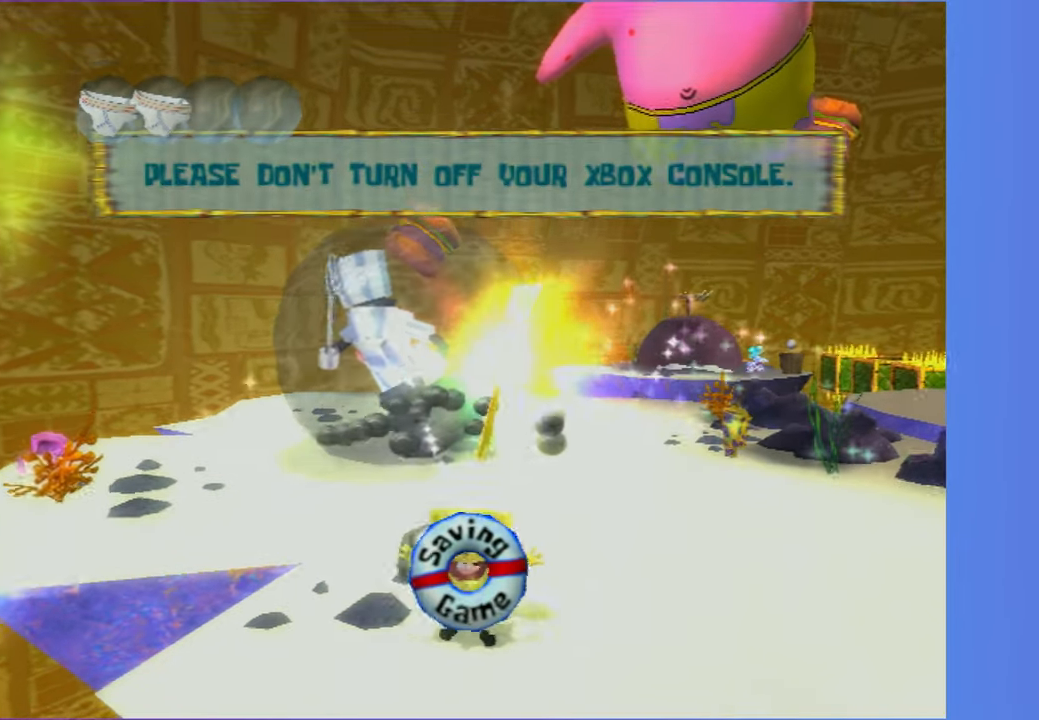
{"buttons": [], "left_stick": "up-right", "right_stick": "center", "events": []}
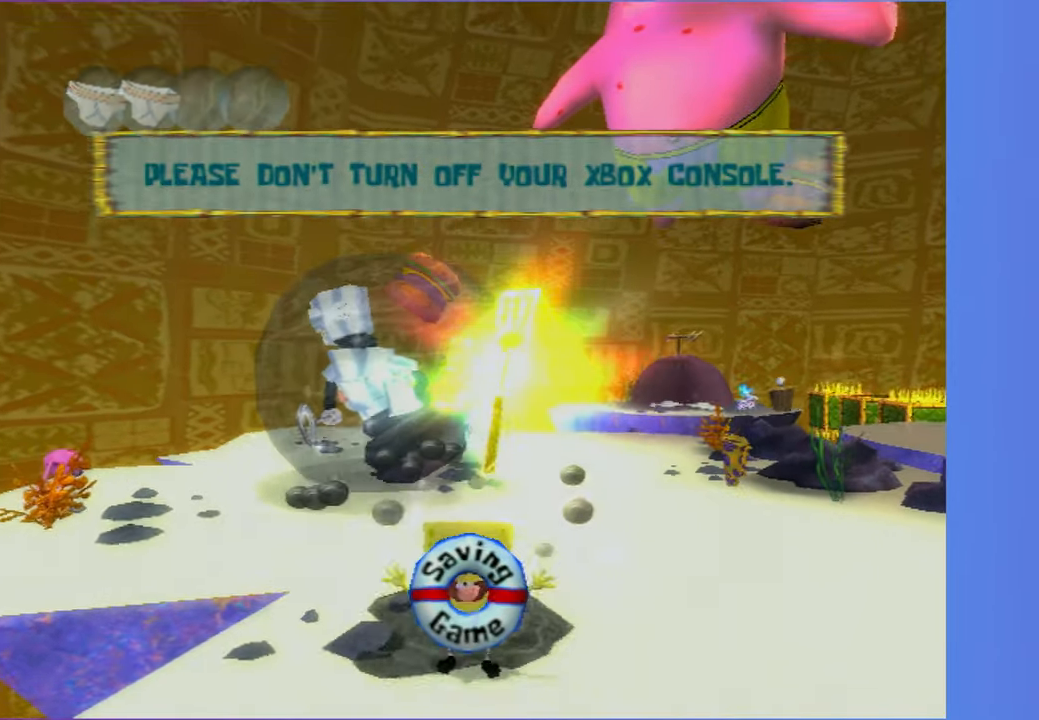
{"buttons": [], "left_stick": "up-right", "right_stick": "center", "events": []}
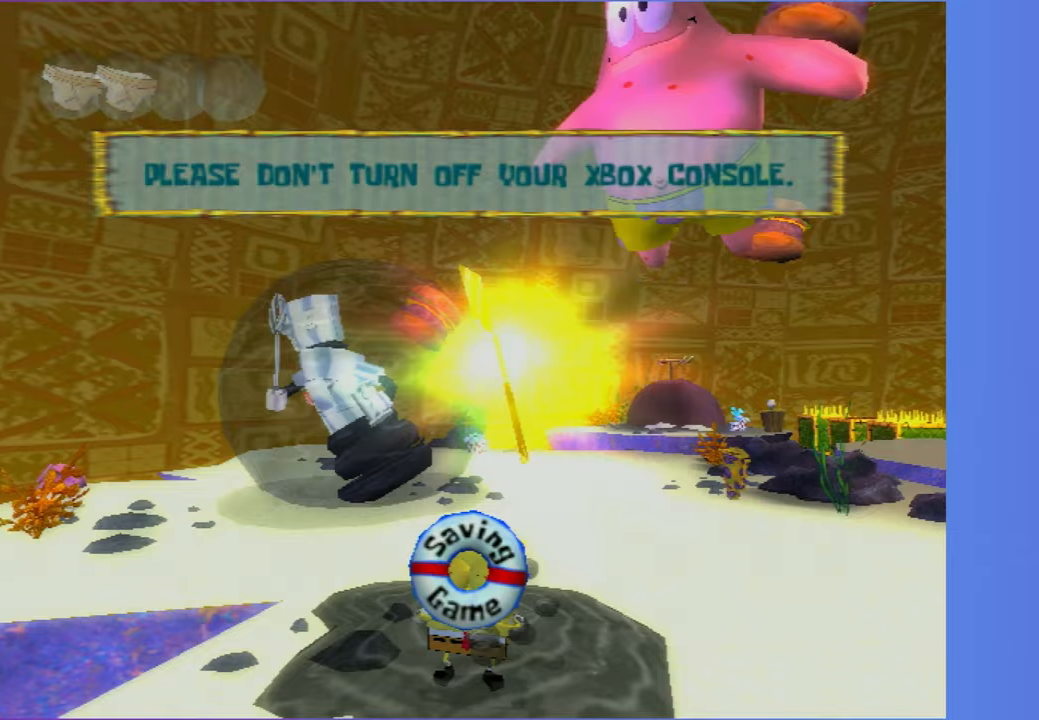
{"buttons": [], "left_stick": "up-right", "right_stick": "center", "events": []}
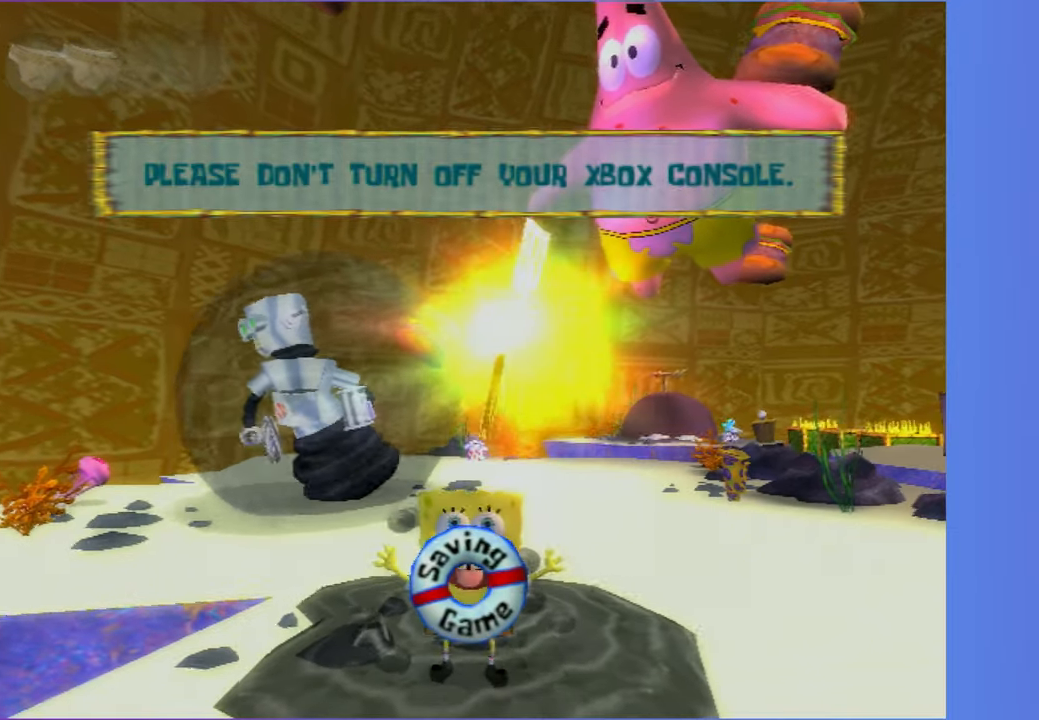
{"buttons": [], "left_stick": "up-right", "right_stick": "center", "events": []}
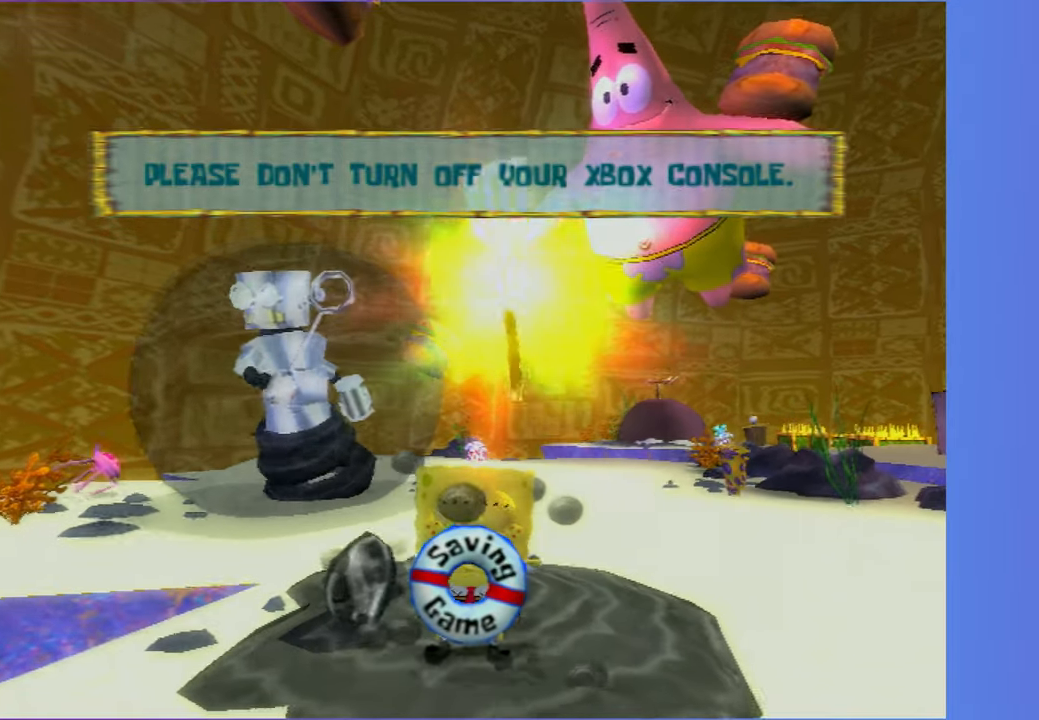
{"buttons": [], "left_stick": "up-right", "right_stick": "center", "events": []}
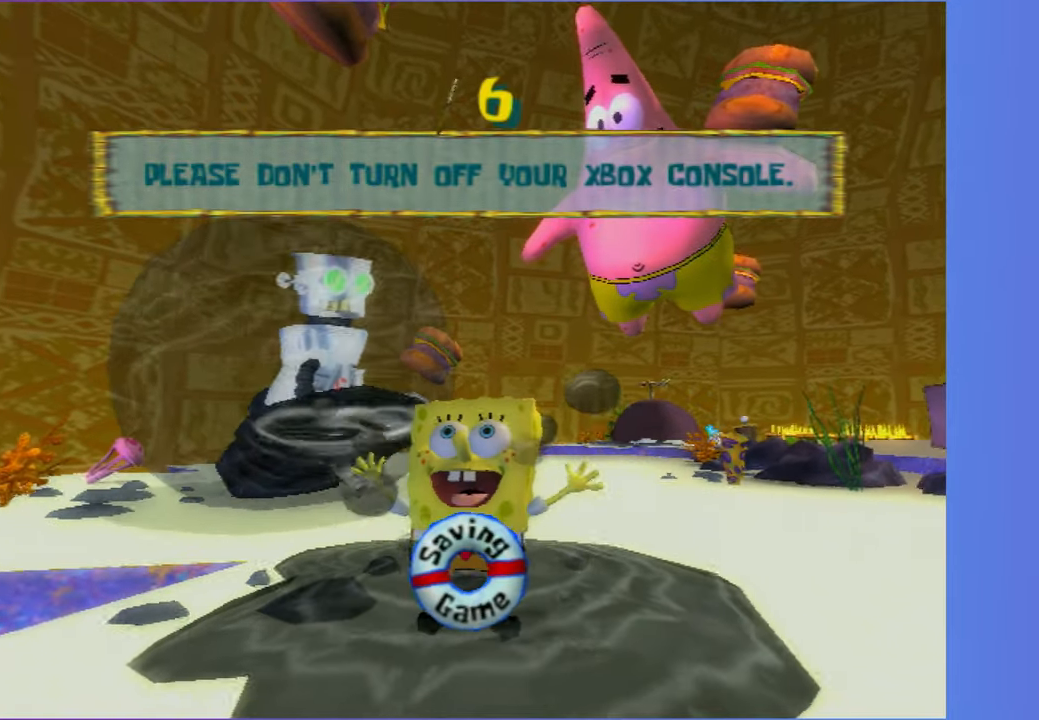
{"buttons": [], "left_stick": "up-right", "right_stick": "center", "events": []}